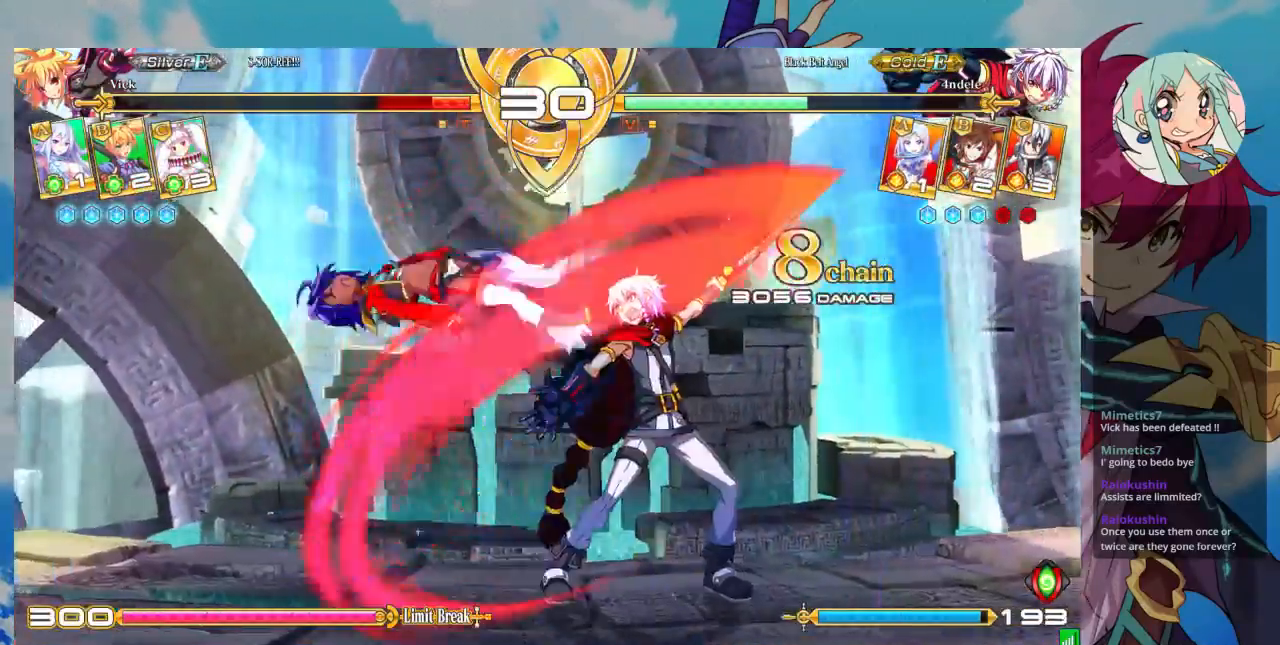
Gameplay with a controller (arcade stick); each line is a JSON object with the inputs held at the frame after it (dt_ms = milliseconds from this image to that frame). "events" lists button and stick changes between this image and that frame as [ms after this image, input, new state], when the widget could be followed in between. Not read: L3 R3.
{"dt_ms": 500, "buttons": ["SQUARE"], "left_stick": "left", "events": []}
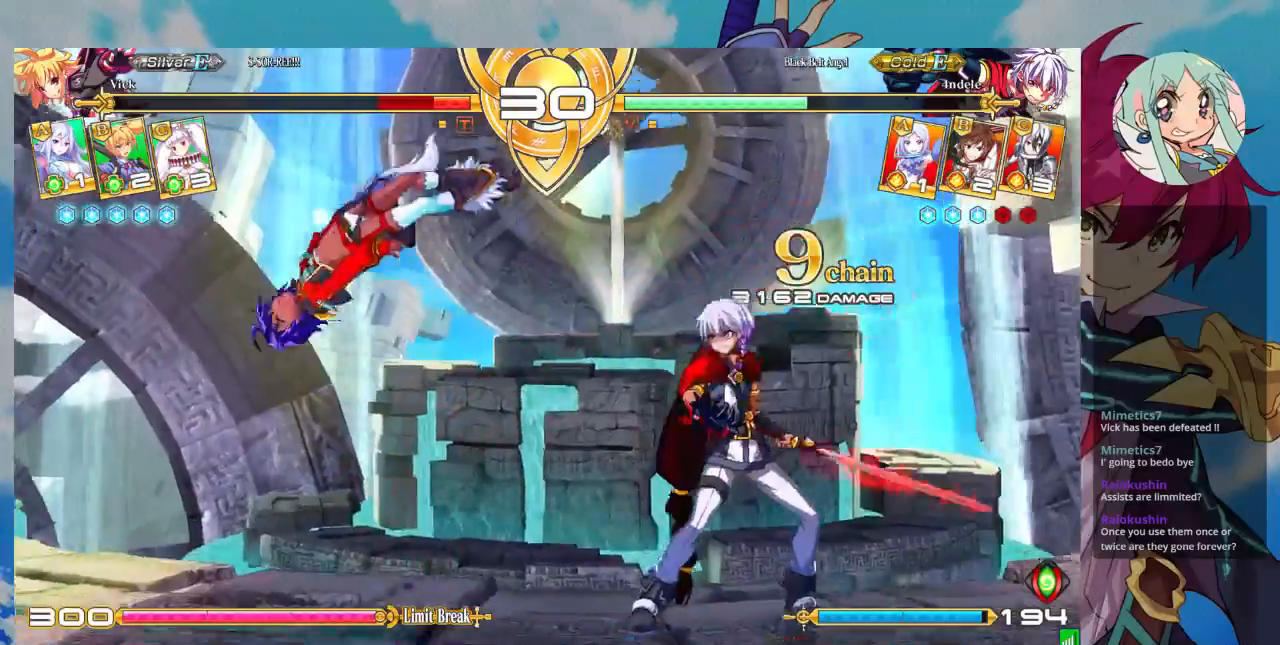
{"dt_ms": 500, "buttons": ["SQUARE"], "left_stick": "left", "events": []}
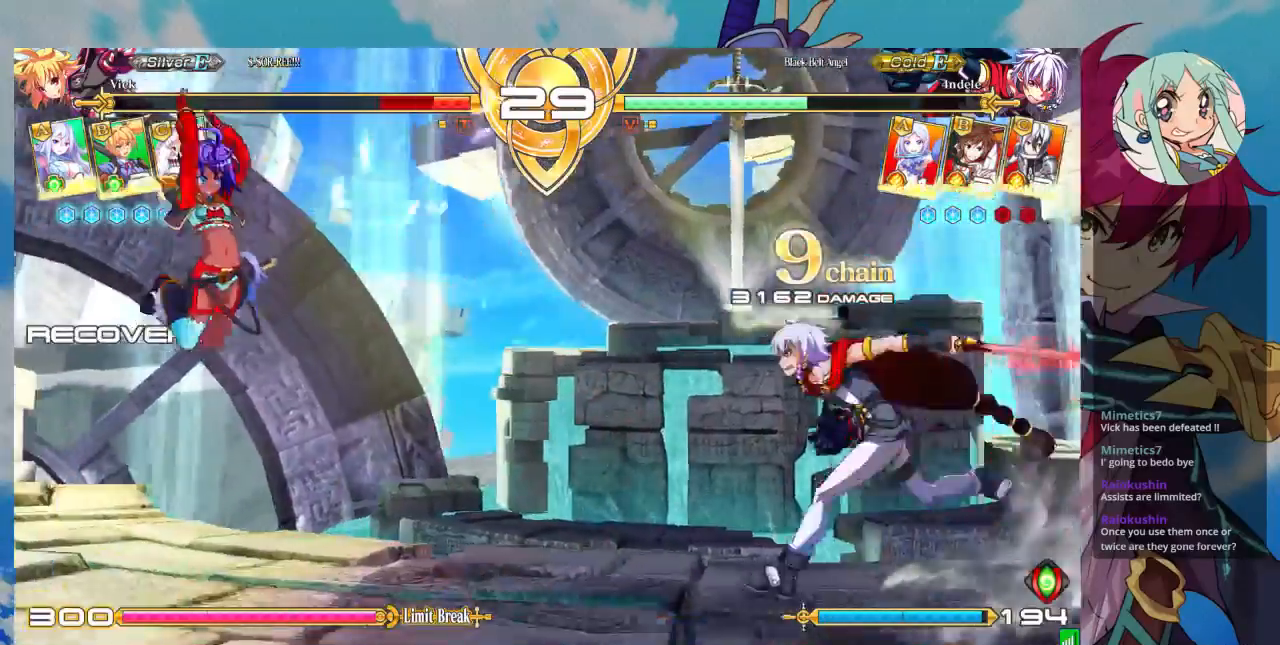
{"dt_ms": 1000, "buttons": ["TRIANGLE"], "left_stick": "center"}
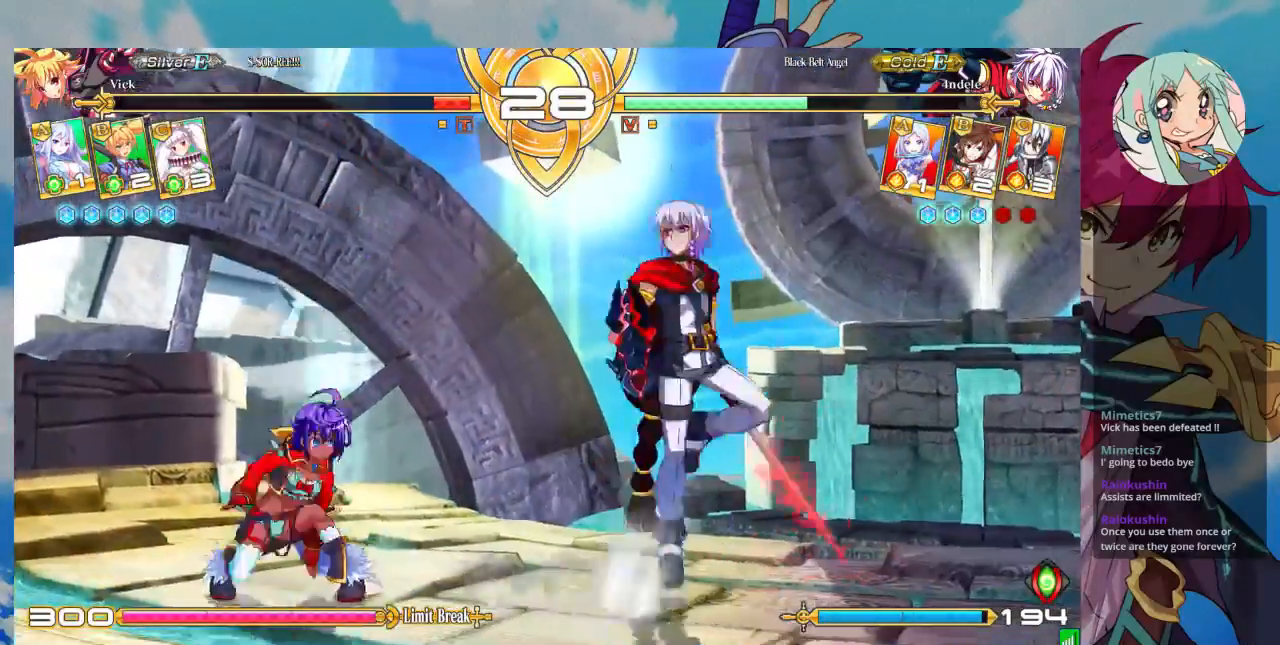
{"dt_ms": 1000, "buttons": [], "left_stick": "right"}
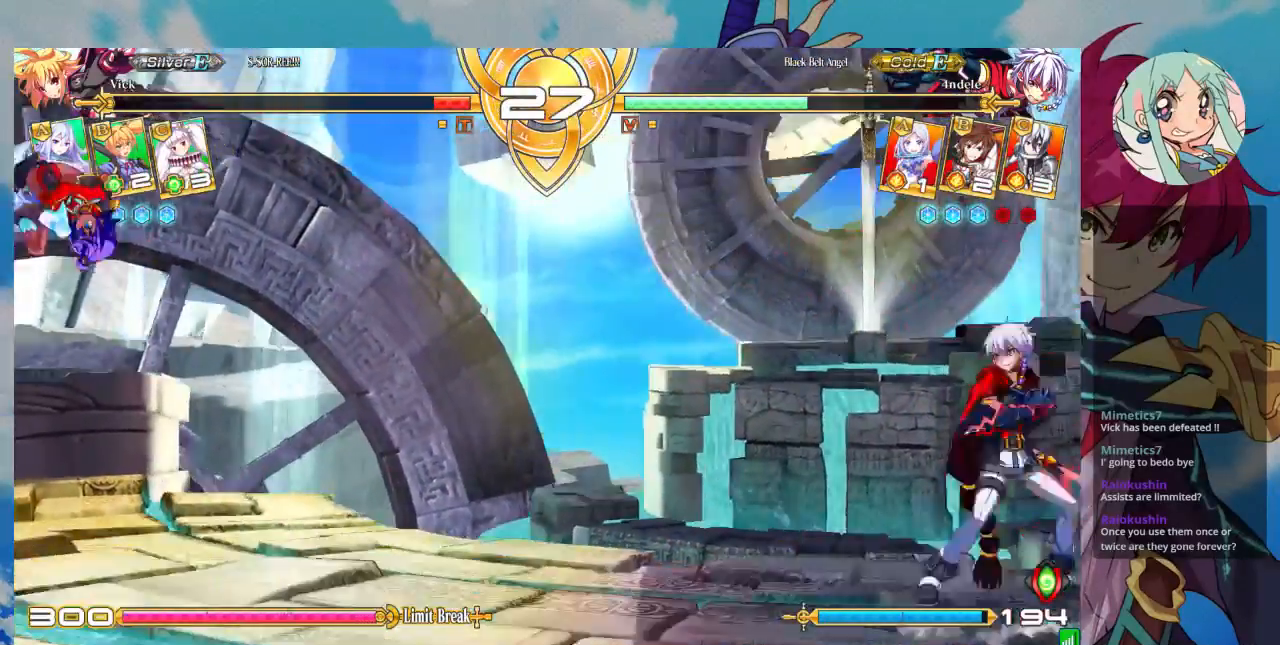
{"dt_ms": 500, "buttons": [], "left_stick": "center", "events": [[167, "left_stick", "center"], [333, "R1", "down"], [433, "R1", "up"]]}
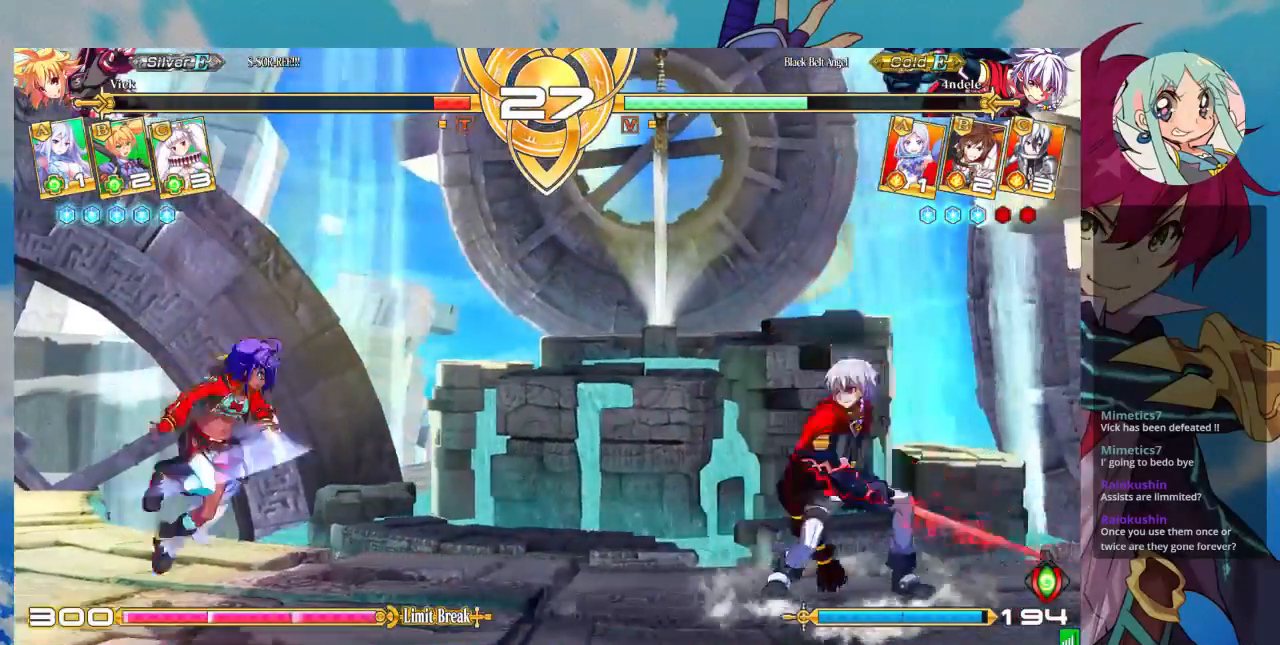
{"dt_ms": 500, "buttons": [], "left_stick": "left", "events": [[67, "left_stick", "left"]]}
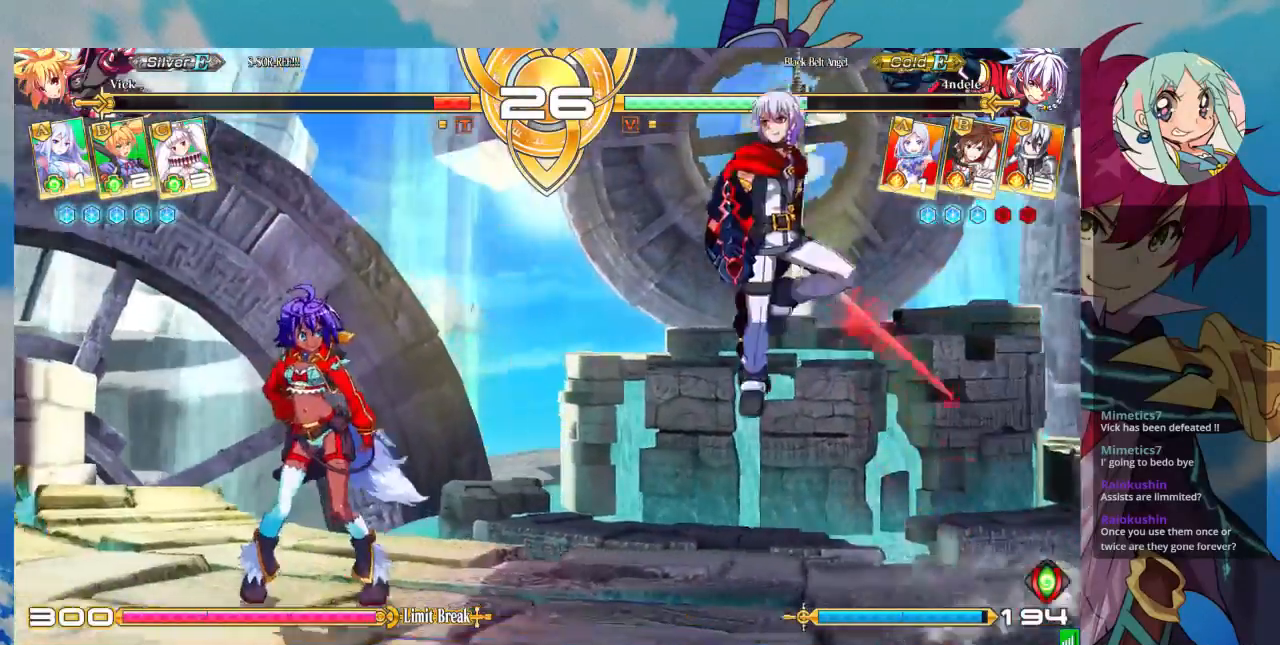
{"dt_ms": 500, "buttons": [], "left_stick": "up-left", "events": [[300, "left_stick", "up-left"]]}
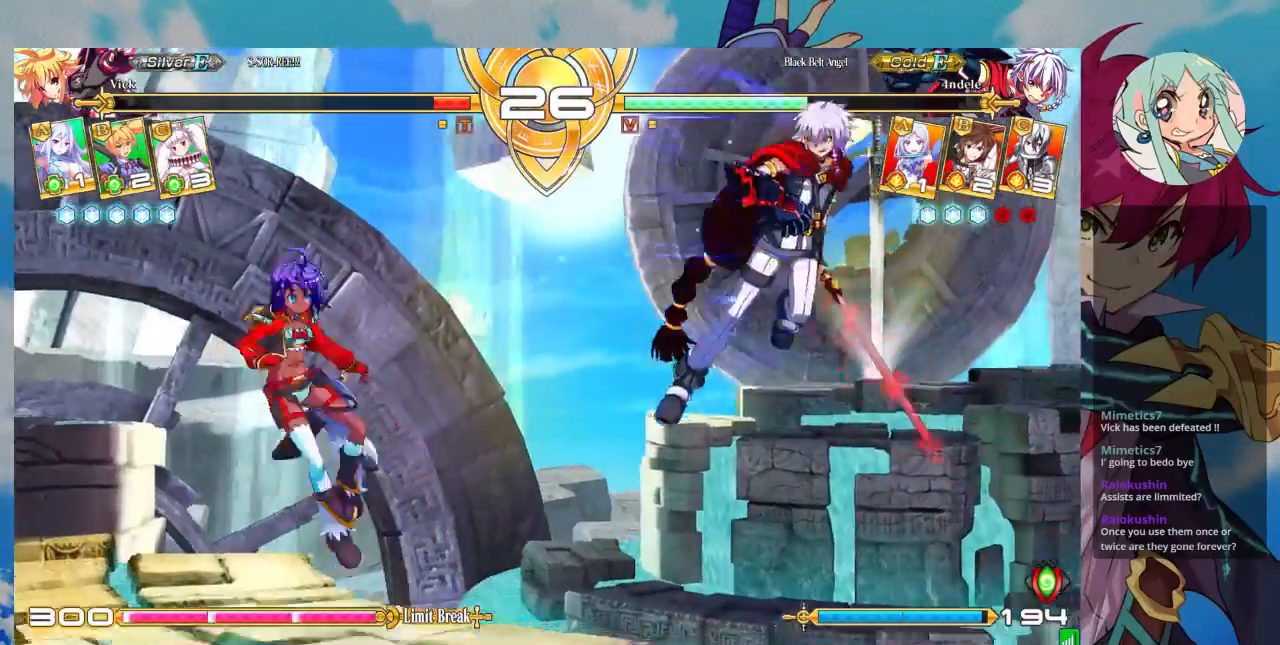
{"dt_ms": 500, "buttons": [], "left_stick": "left", "events": [[300, "left_stick", "center"], [400, "left_stick", "down"], [500, "left_stick", "left"]]}
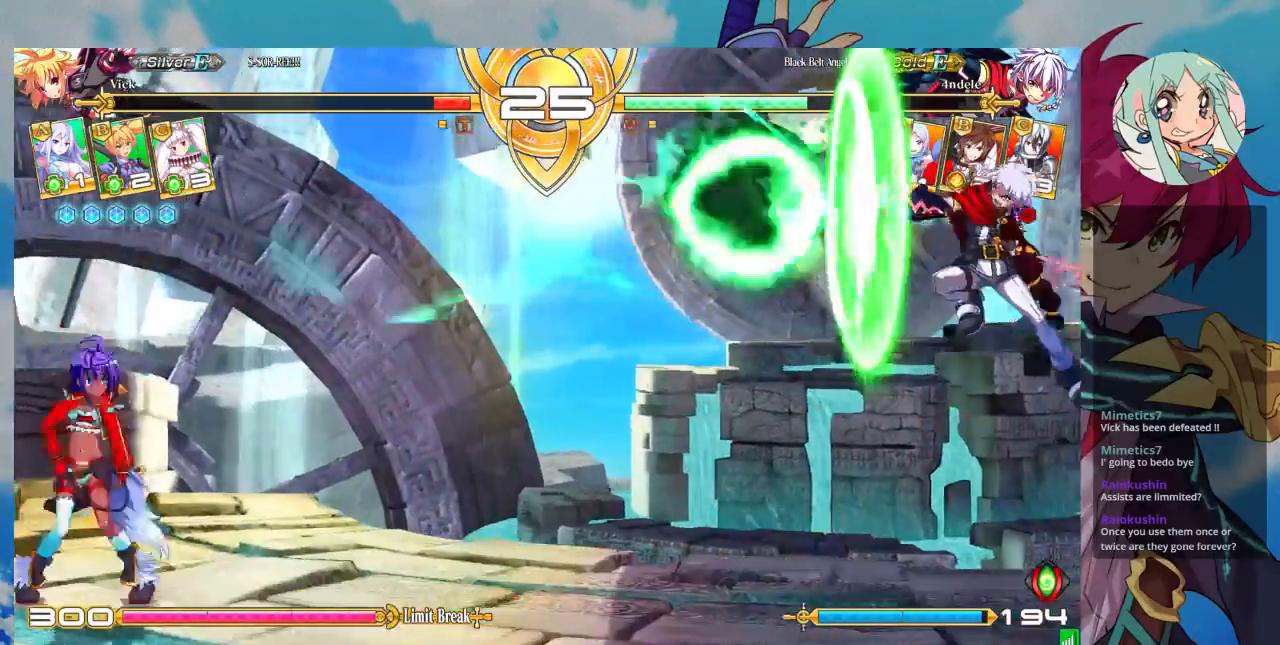
{"dt_ms": 500, "buttons": [], "left_stick": "center", "events": [[33, "SQUARE", "down"], [33, "left_stick", "center"], [100, "SQUARE", "up"]]}
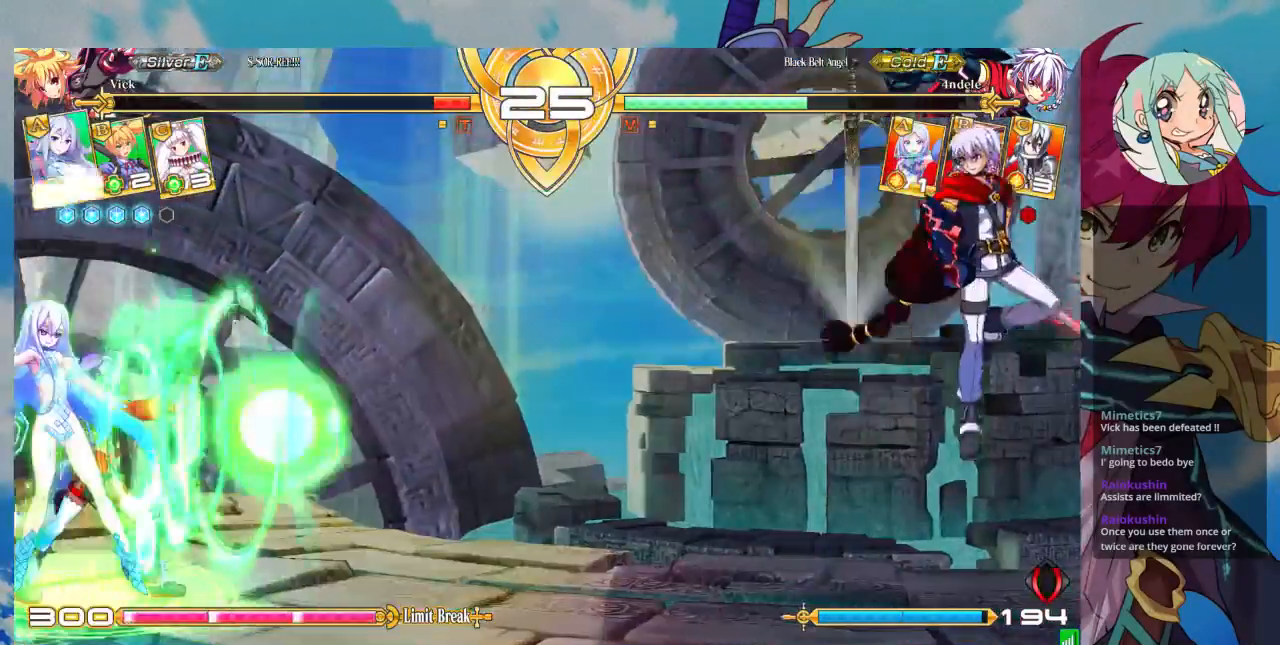
{"dt_ms": 1000, "buttons": [], "left_stick": "center"}
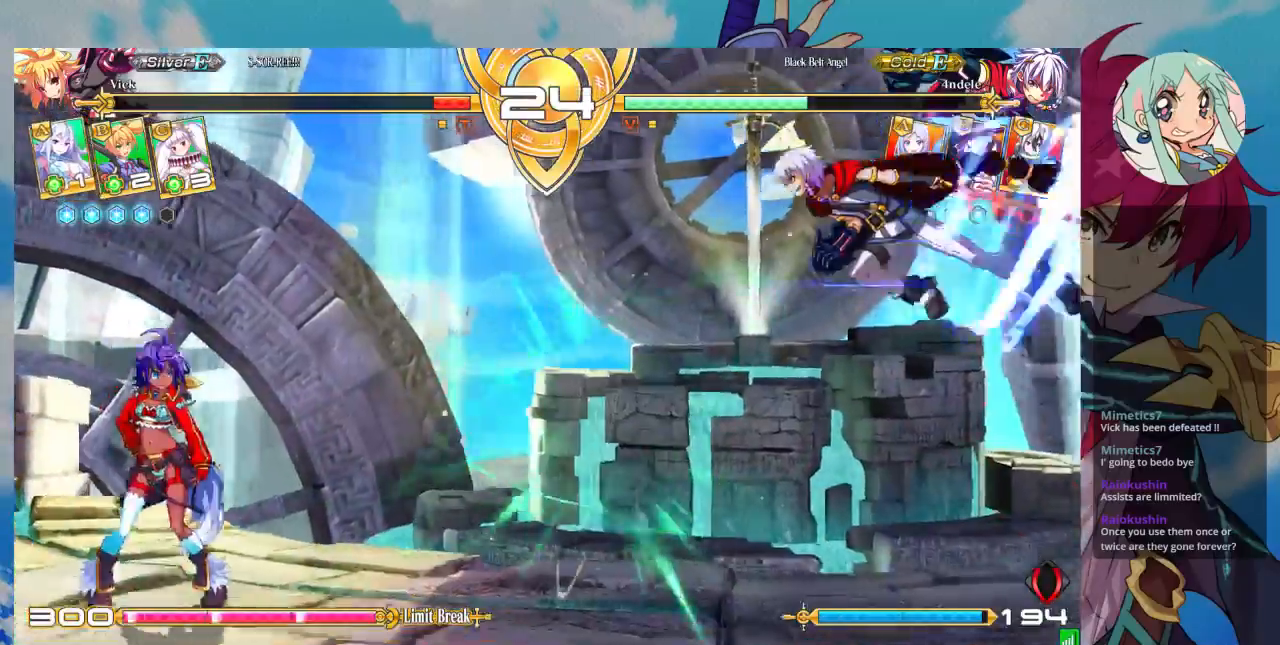
{"dt_ms": 500, "buttons": ["SQUARE"], "left_stick": "down-left", "events": [[233, "left_stick", "right"], [433, "SQUARE", "down"], [433, "left_stick", "down"], [500, "left_stick", "down-left"]]}
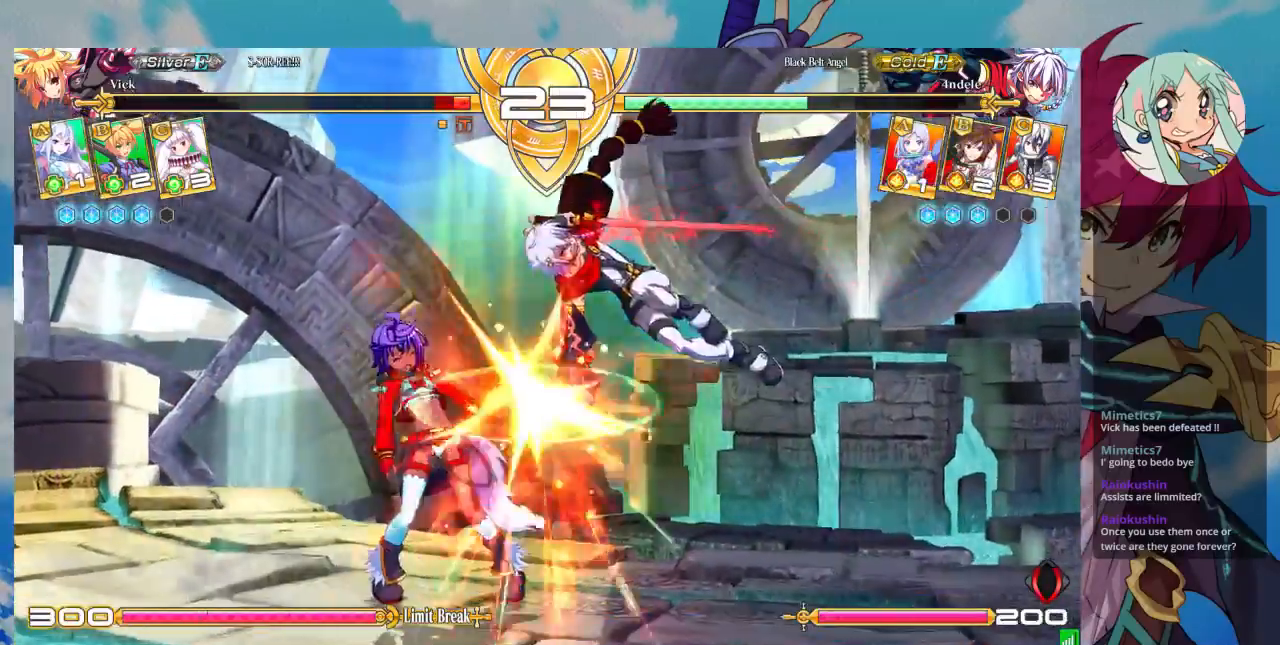
{"dt_ms": 500, "buttons": [], "left_stick": "down-left"}
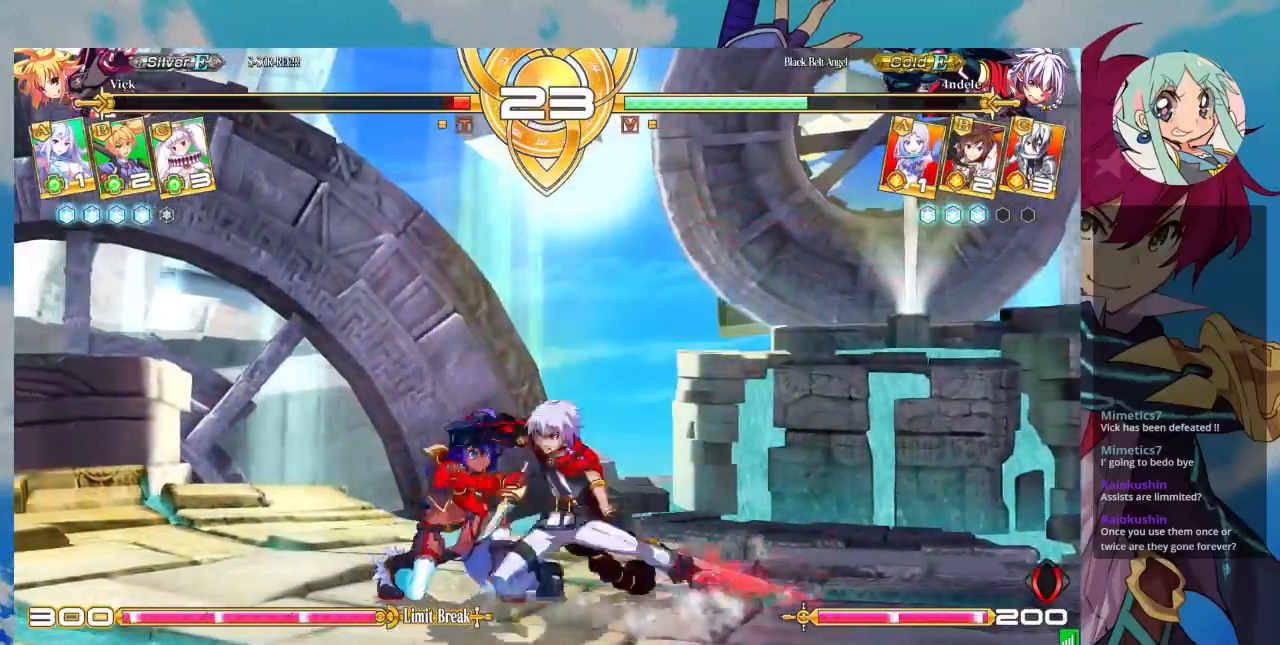
{"dt_ms": 500, "buttons": ["SQUARE", "TRIANGLE", "R1"], "left_stick": "down-left", "events": [[467, "R1", "down"], [467, "SQUARE", "down"], [467, "TRIANGLE", "down"]]}
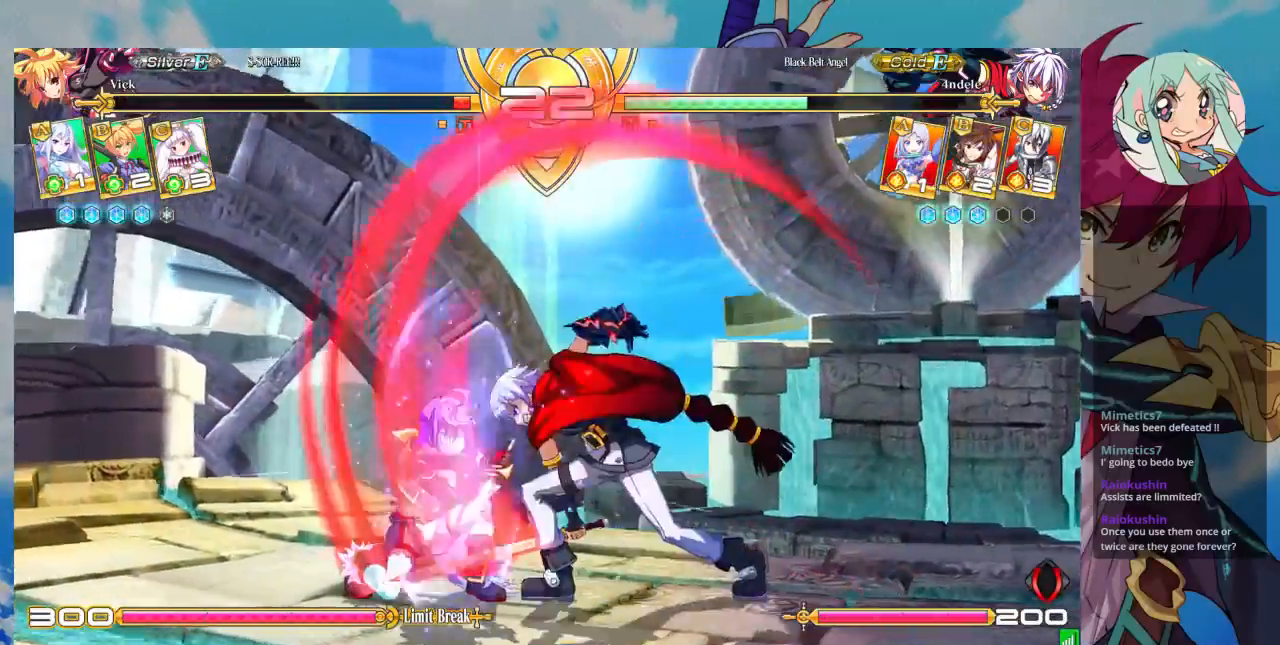
{"dt_ms": 500, "buttons": [], "left_stick": "center"}
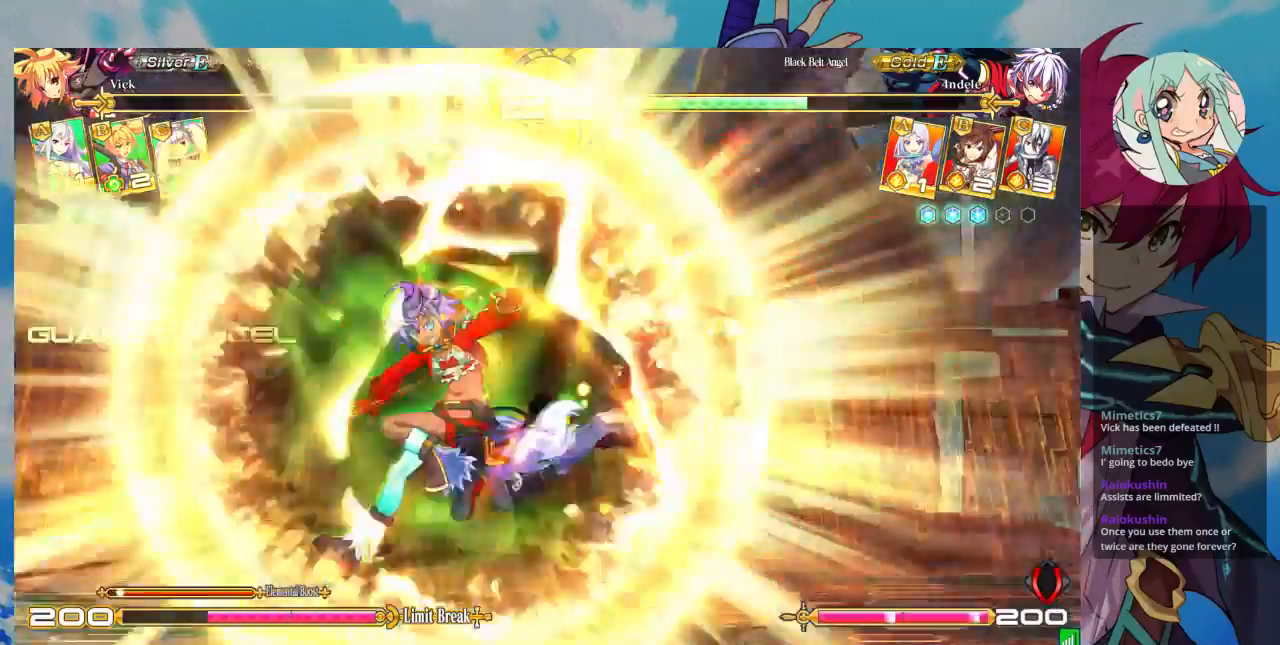
{"dt_ms": 500, "buttons": [], "left_stick": "right", "events": [[100, "left_stick", "right"], [167, "left_stick", "center"], [233, "left_stick", "right"], [333, "left_stick", "center"], [400, "left_stick", "right"]]}
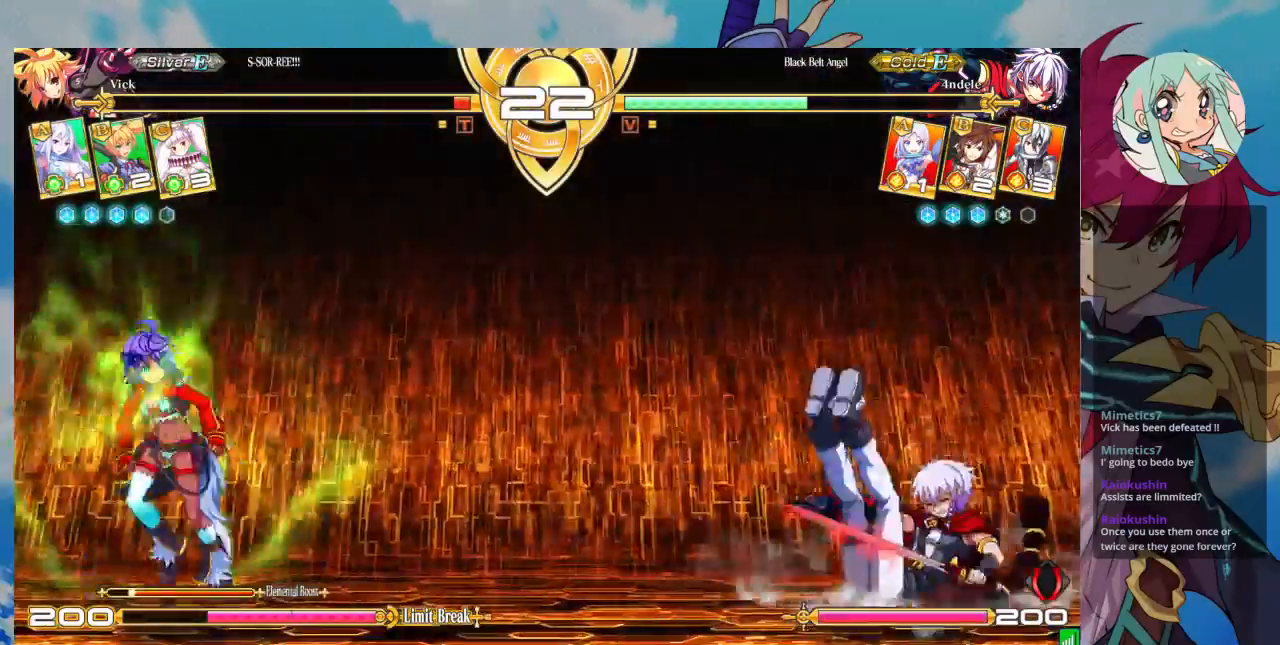
{"dt_ms": 500, "buttons": [], "left_stick": "right", "events": []}
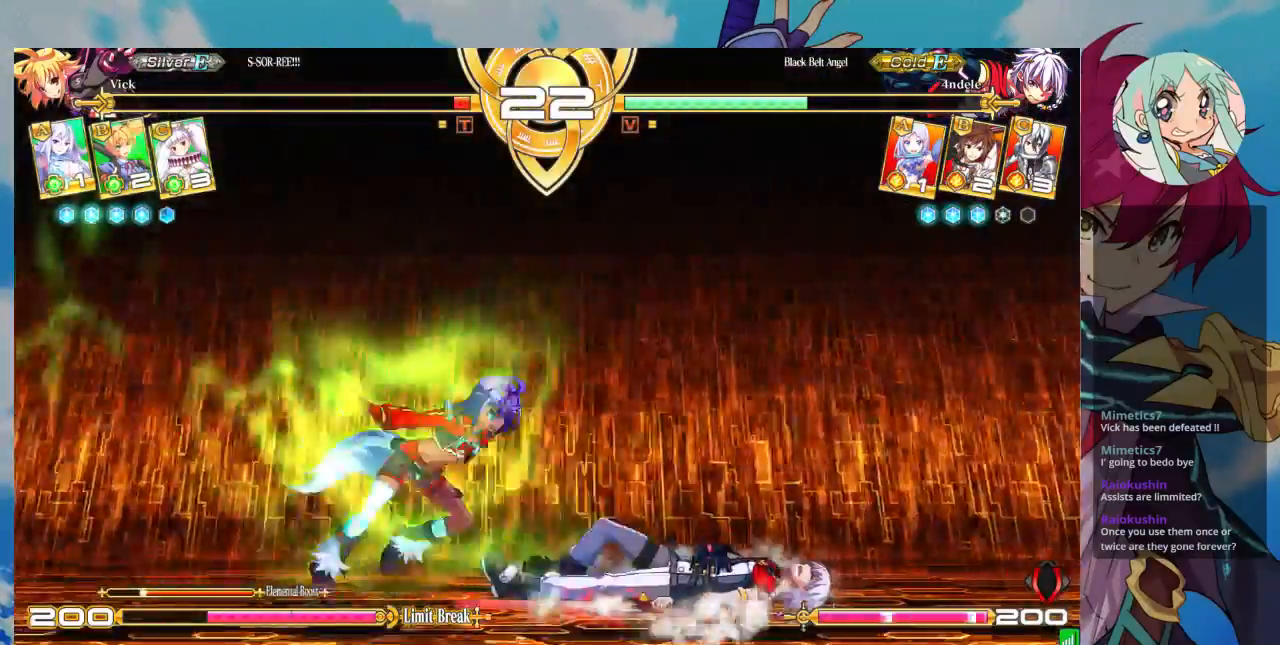
{"dt_ms": 500, "buttons": [], "left_stick": "down-left", "events": [[100, "left_stick", "down-left"]]}
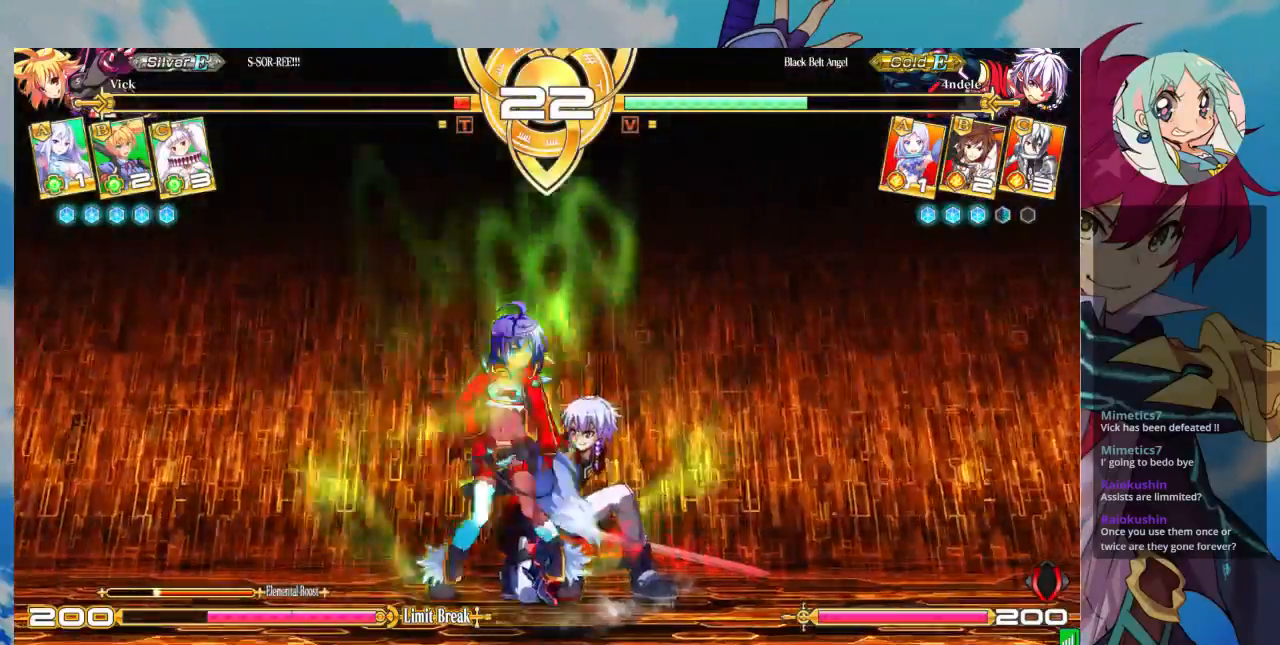
{"dt_ms": 500, "buttons": ["SQUARE"], "left_stick": "down-left"}
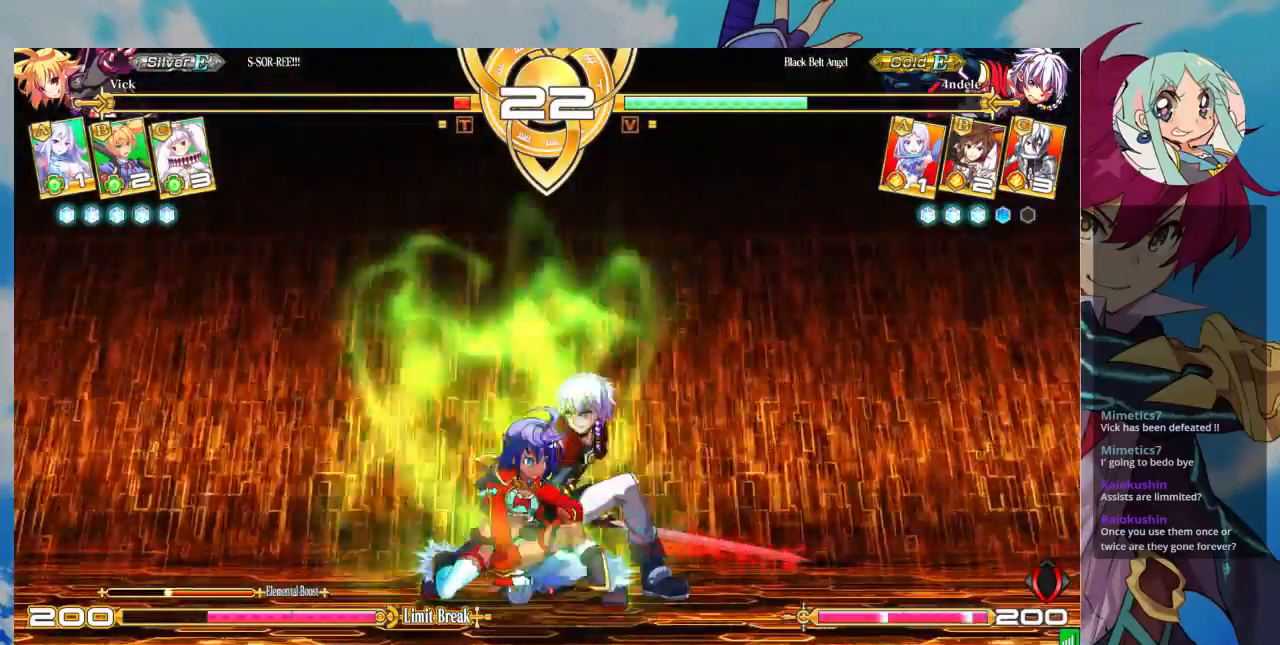
{"dt_ms": 500, "buttons": [], "left_stick": "down-left", "events": [[33, "SQUARE", "up"], [100, "SQUARE", "down"], [200, "SQUARE", "up"], [300, "TRIANGLE", "down"], [433, "TRIANGLE", "up"]]}
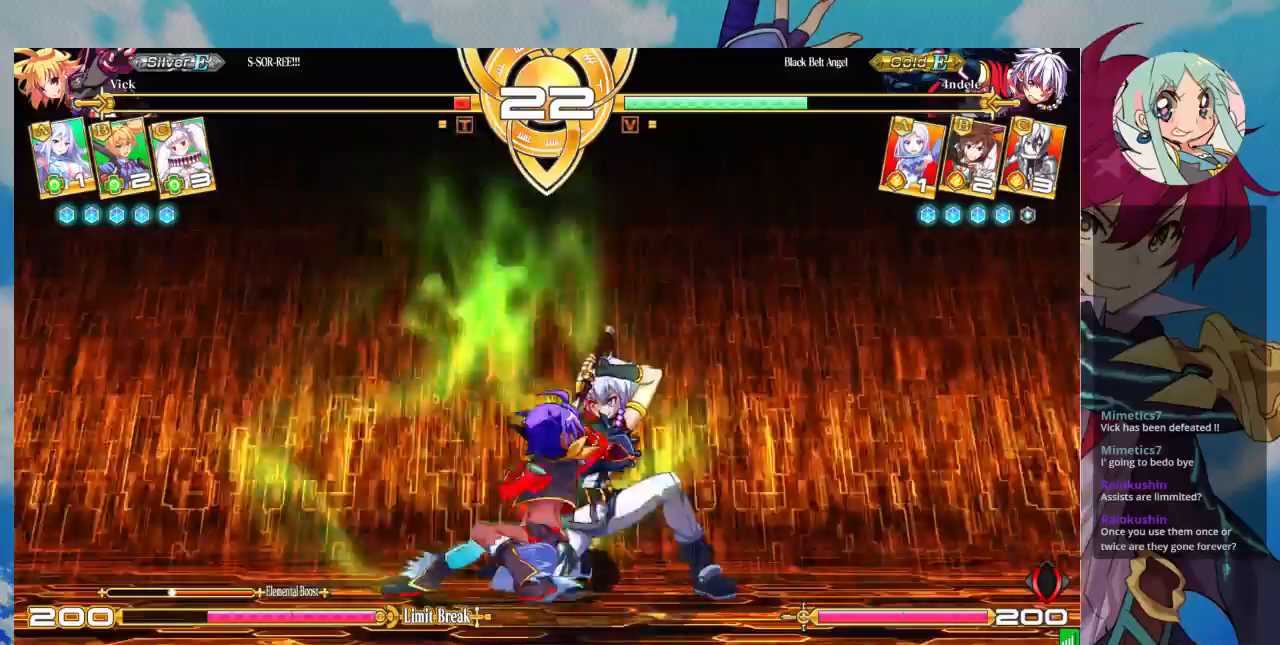
{"dt_ms": 500, "buttons": [], "left_stick": "down", "events": [[33, "left_stick", "center"], [133, "R1", "down"], [300, "R1", "up"], [500, "left_stick", "down"]]}
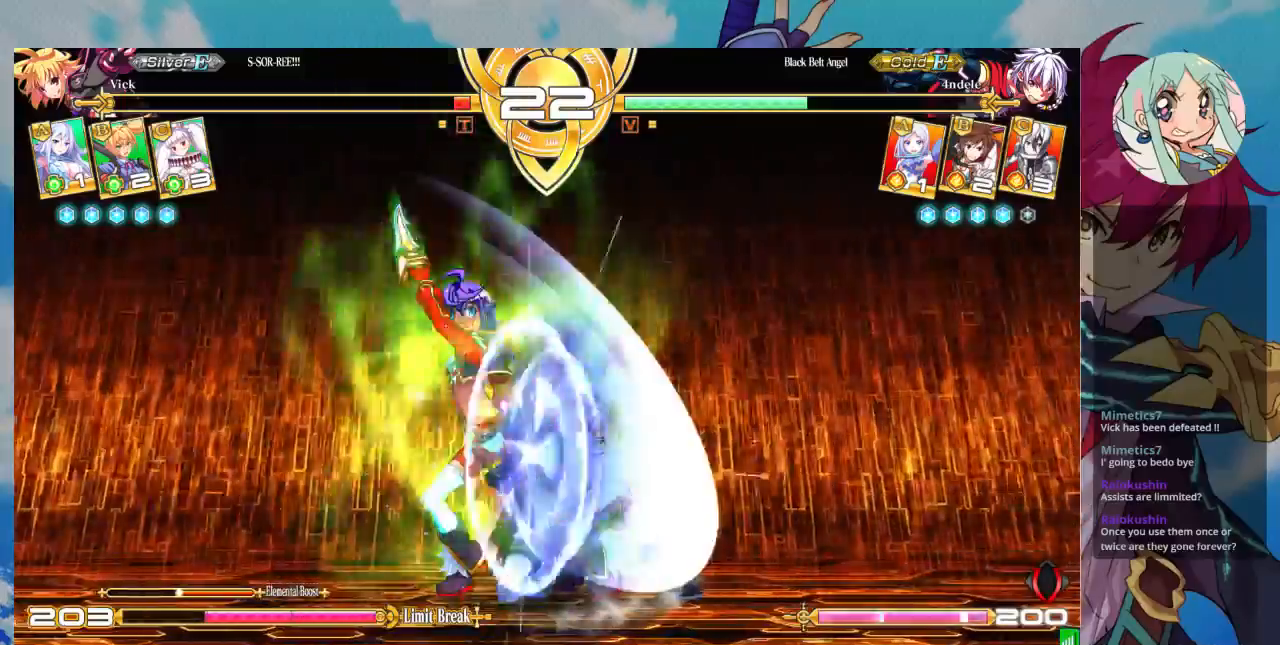
{"dt_ms": 500, "buttons": [], "left_stick": "center", "events": [[100, "TRIANGLE", "down"], [100, "left_stick", "center"], [200, "TRIANGLE", "up"], [367, "left_stick", "down"], [467, "left_stick", "center"]]}
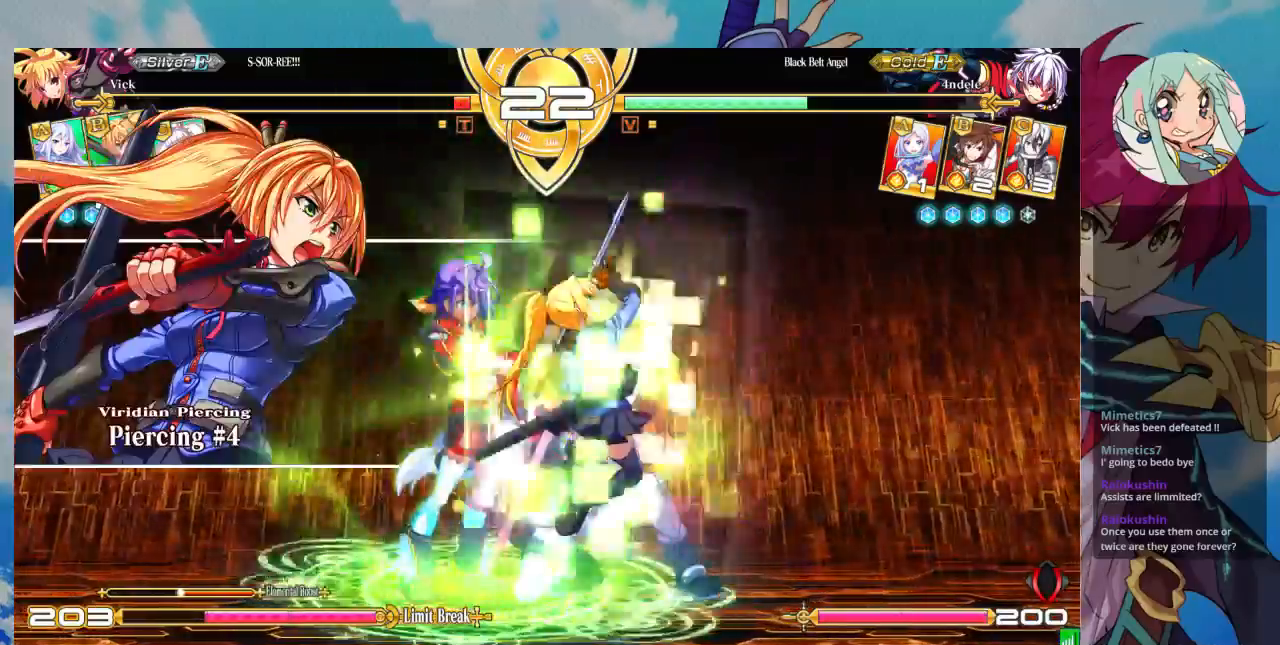
{"dt_ms": 500, "buttons": [], "left_stick": "right", "events": [[300, "left_stick", "down"], [433, "left_stick", "center"], [500, "left_stick", "right"]]}
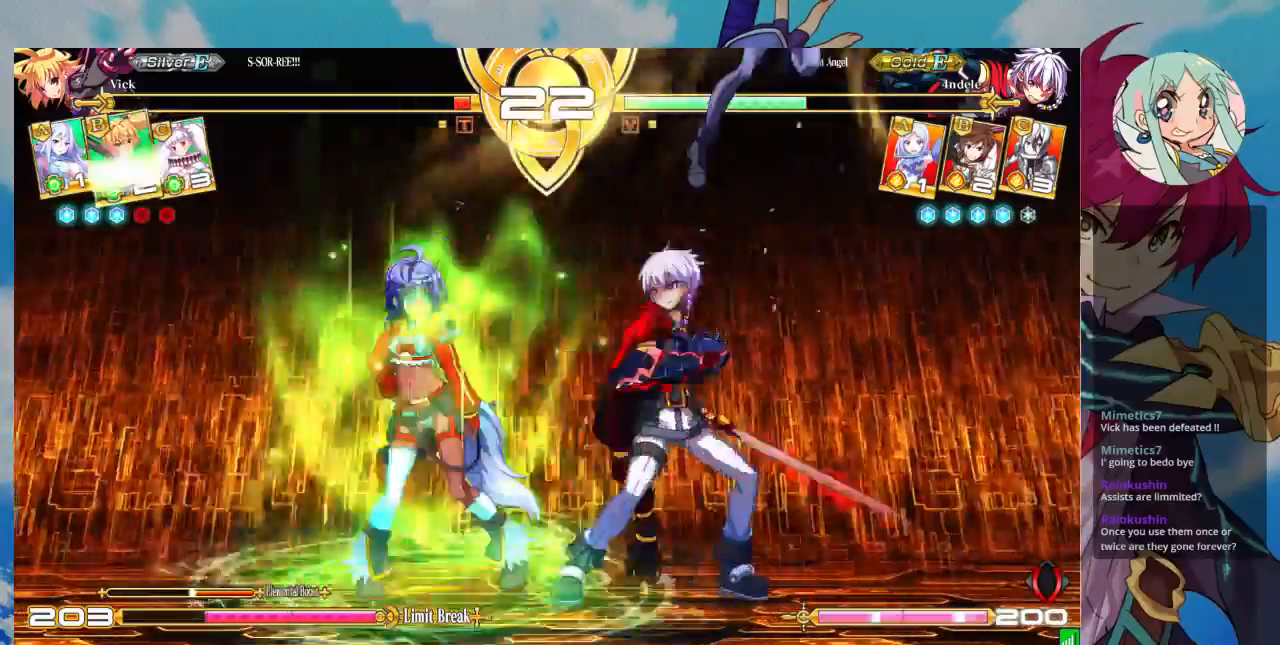
{"dt_ms": 500, "buttons": ["SQUARE"], "left_stick": "down-left", "events": [[67, "left_stick", "center"], [167, "left_stick", "right"], [233, "SQUARE", "down"], [267, "left_stick", "down-left"], [333, "SQUARE", "up"], [433, "SQUARE", "down"]]}
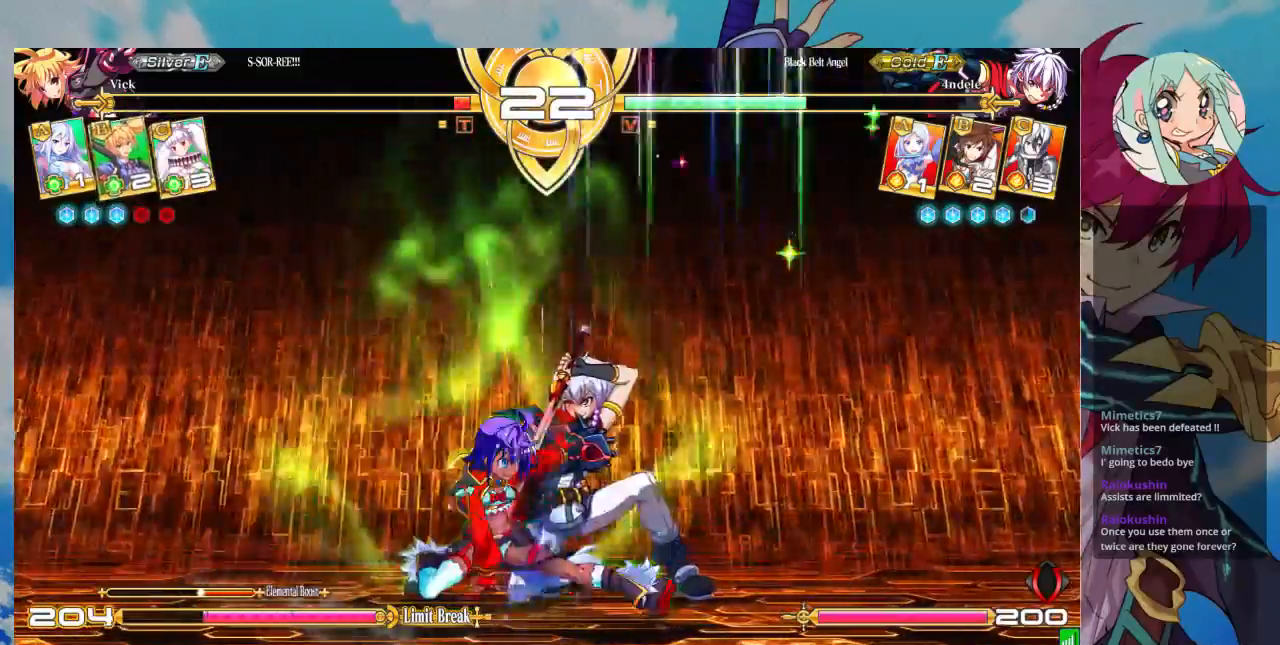
{"dt_ms": 500, "buttons": ["R1"], "left_stick": "center", "events": [[33, "SQUARE", "up"], [67, "SQUARE", "down"], [167, "SQUARE", "up"], [233, "TRIANGLE", "down"], [333, "TRIANGLE", "up"], [333, "left_stick", "center"], [433, "R1", "down"]]}
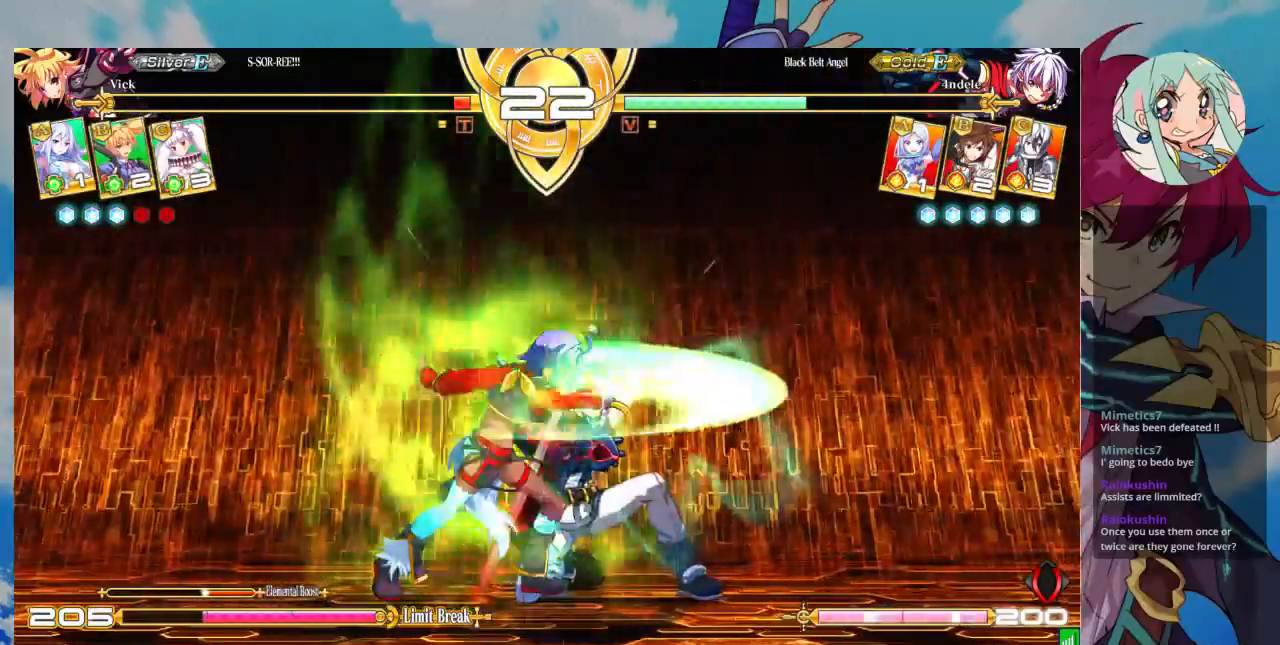
{"dt_ms": 500, "buttons": ["CROSS"], "left_stick": "center", "events": [[33, "R1", "up"], [167, "CROSS", "down"], [200, "CROSS", "up"], [333, "CROSS", "down"], [400, "CROSS", "up"], [467, "CROSS", "down"]]}
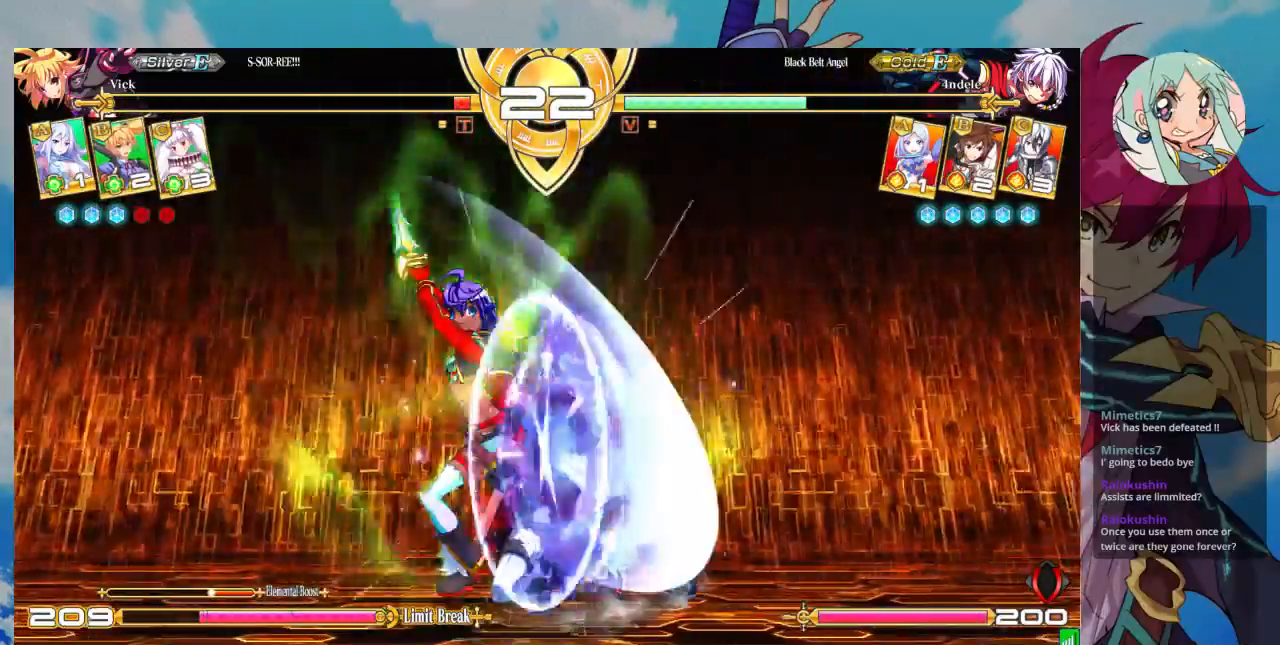
{"dt_ms": 500, "buttons": ["TRIANGLE"], "left_stick": "center", "events": [[67, "CROSS", "up"], [300, "left_stick", "down"], [433, "left_stick", "center"], [467, "TRIANGLE", "down"]]}
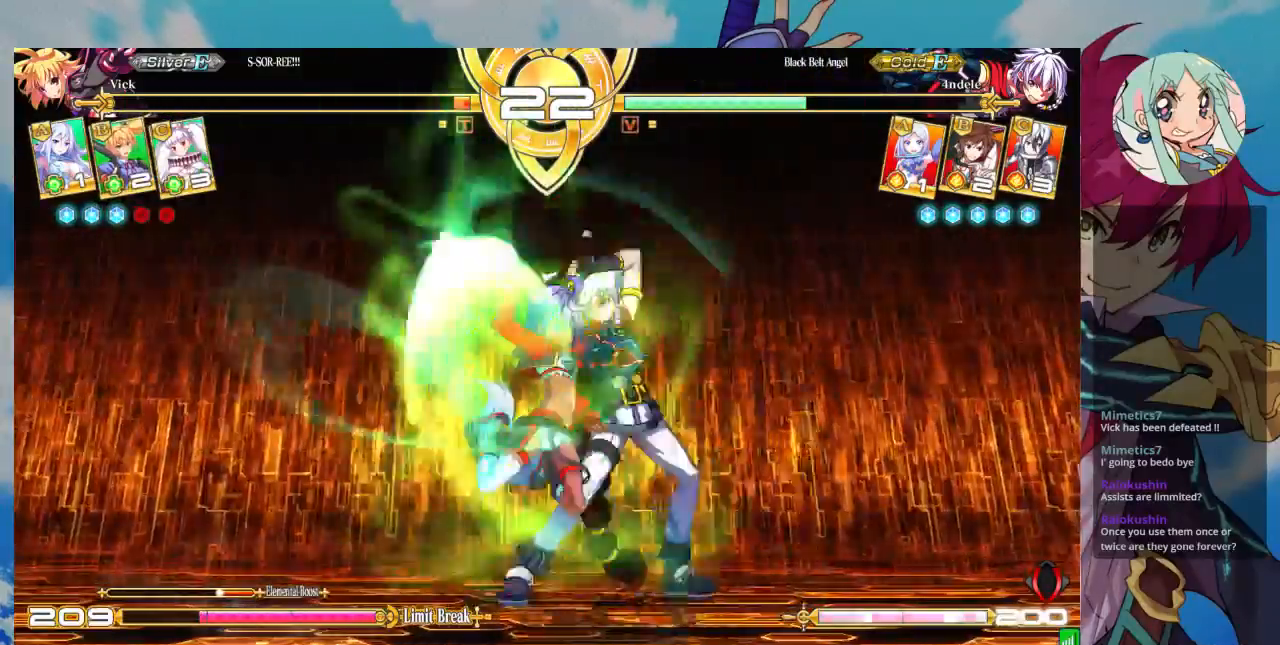
{"dt_ms": 500, "buttons": ["TRIANGLE"], "left_stick": "center", "events": [[67, "TRIANGLE", "up"], [167, "left_stick", "left"], [200, "TRIANGLE", "down"], [267, "TRIANGLE", "up"], [267, "left_stick", "center"], [300, "TRIANGLE", "down"], [400, "TRIANGLE", "up"], [433, "TRIANGLE", "down"]]}
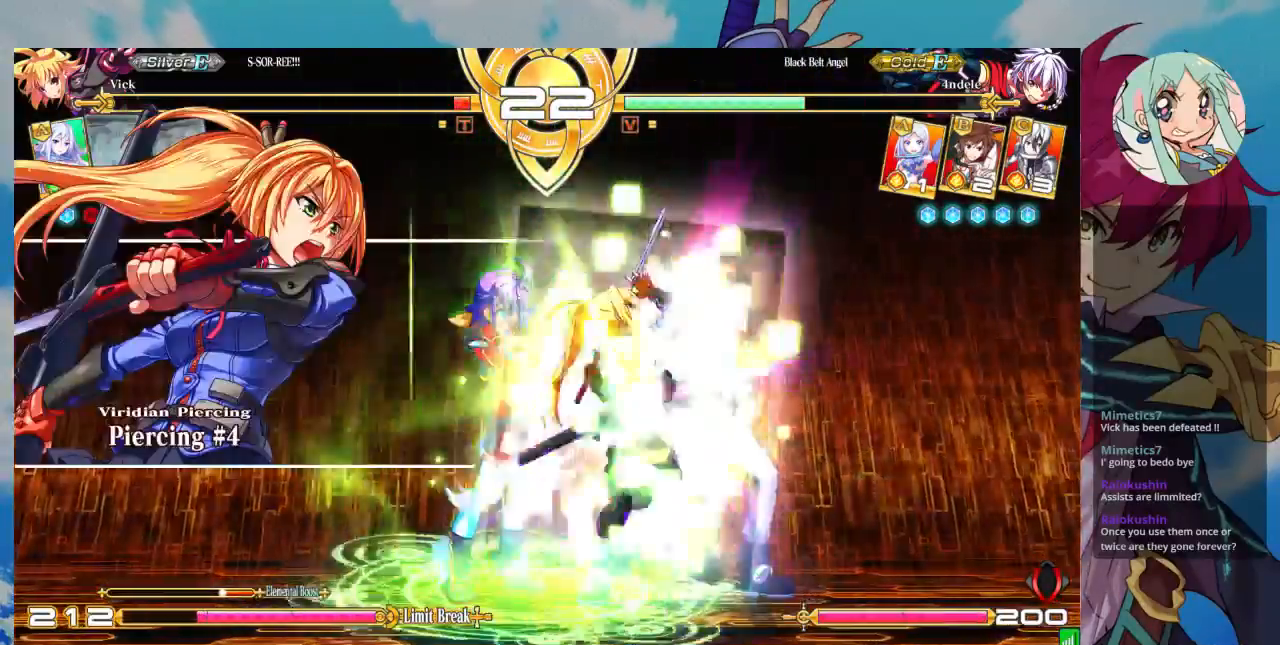
{"dt_ms": 500, "buttons": [], "left_stick": "right", "events": [[33, "TRIANGLE", "up"], [367, "left_stick", "right"], [433, "left_stick", "center"], [500, "left_stick", "right"]]}
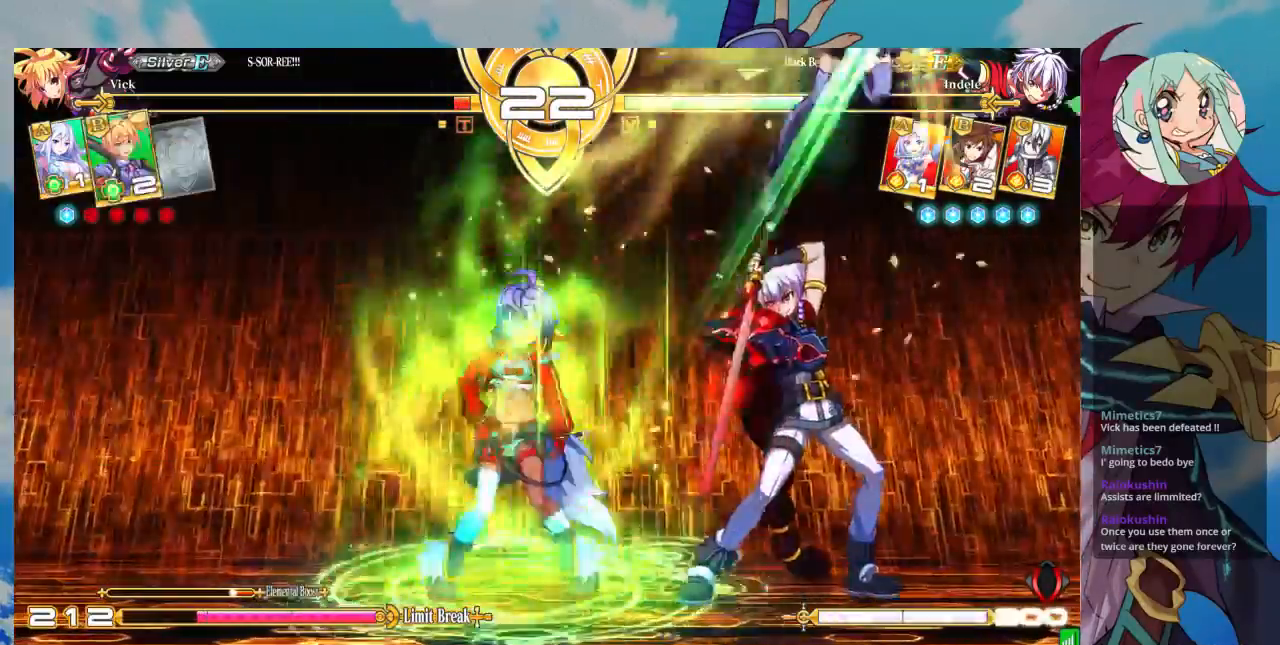
{"dt_ms": 1000, "buttons": [], "left_stick": "center"}
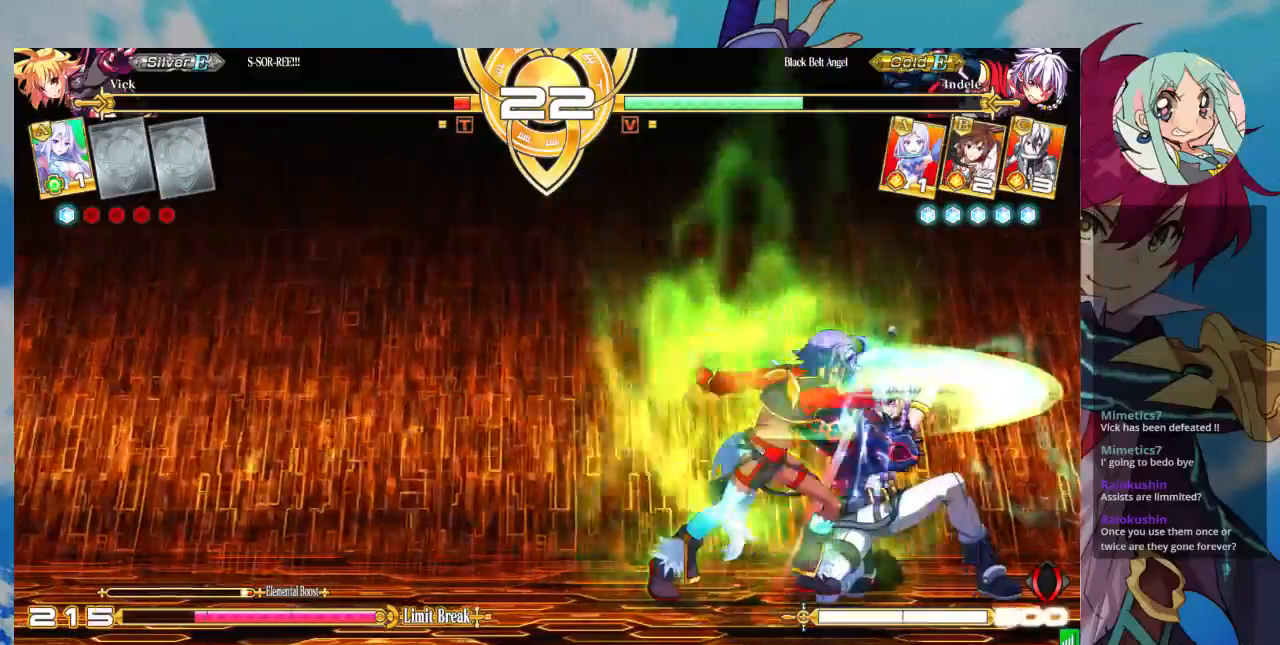
{"dt_ms": 500, "buttons": [], "left_stick": "center", "events": [[100, "R1", "down"], [200, "R1", "up"]]}
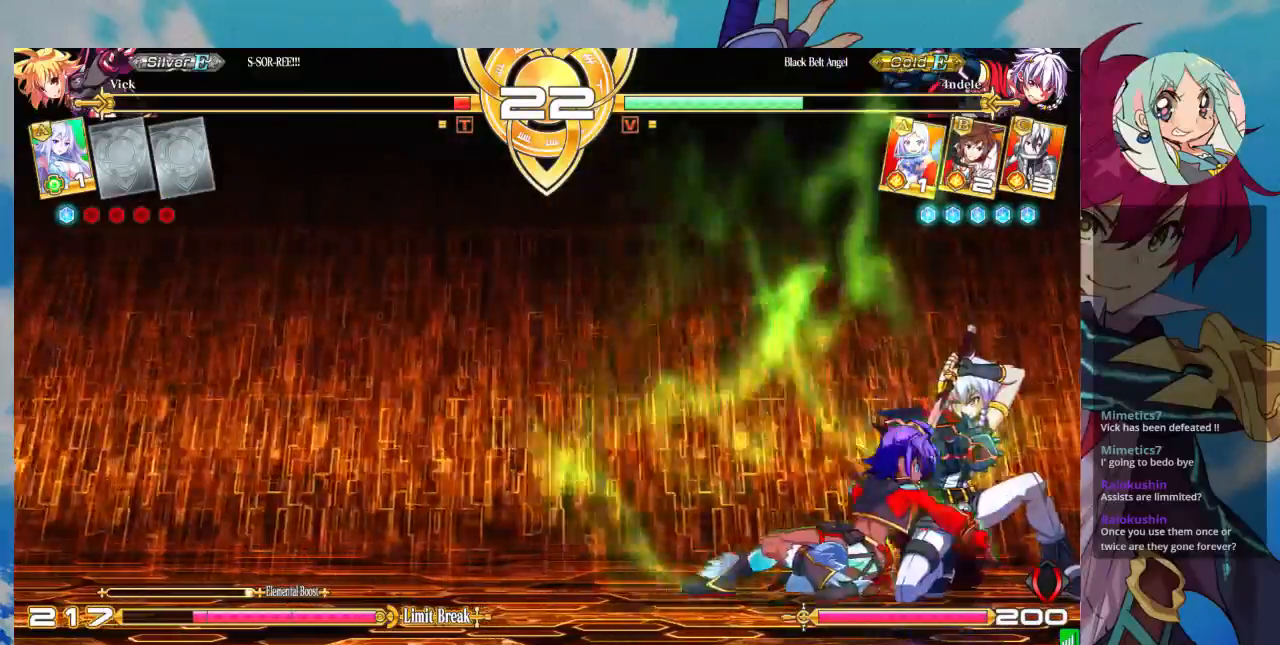
{"dt_ms": 500, "buttons": ["CROSS"], "left_stick": "center", "events": [[67, "left_stick", "down"], [133, "left_stick", "left"], [167, "CROSS", "down"], [200, "left_stick", "center"], [267, "CROSS", "up"], [300, "CROSS", "down"], [367, "CROSS", "up"], [467, "CROSS", "down"]]}